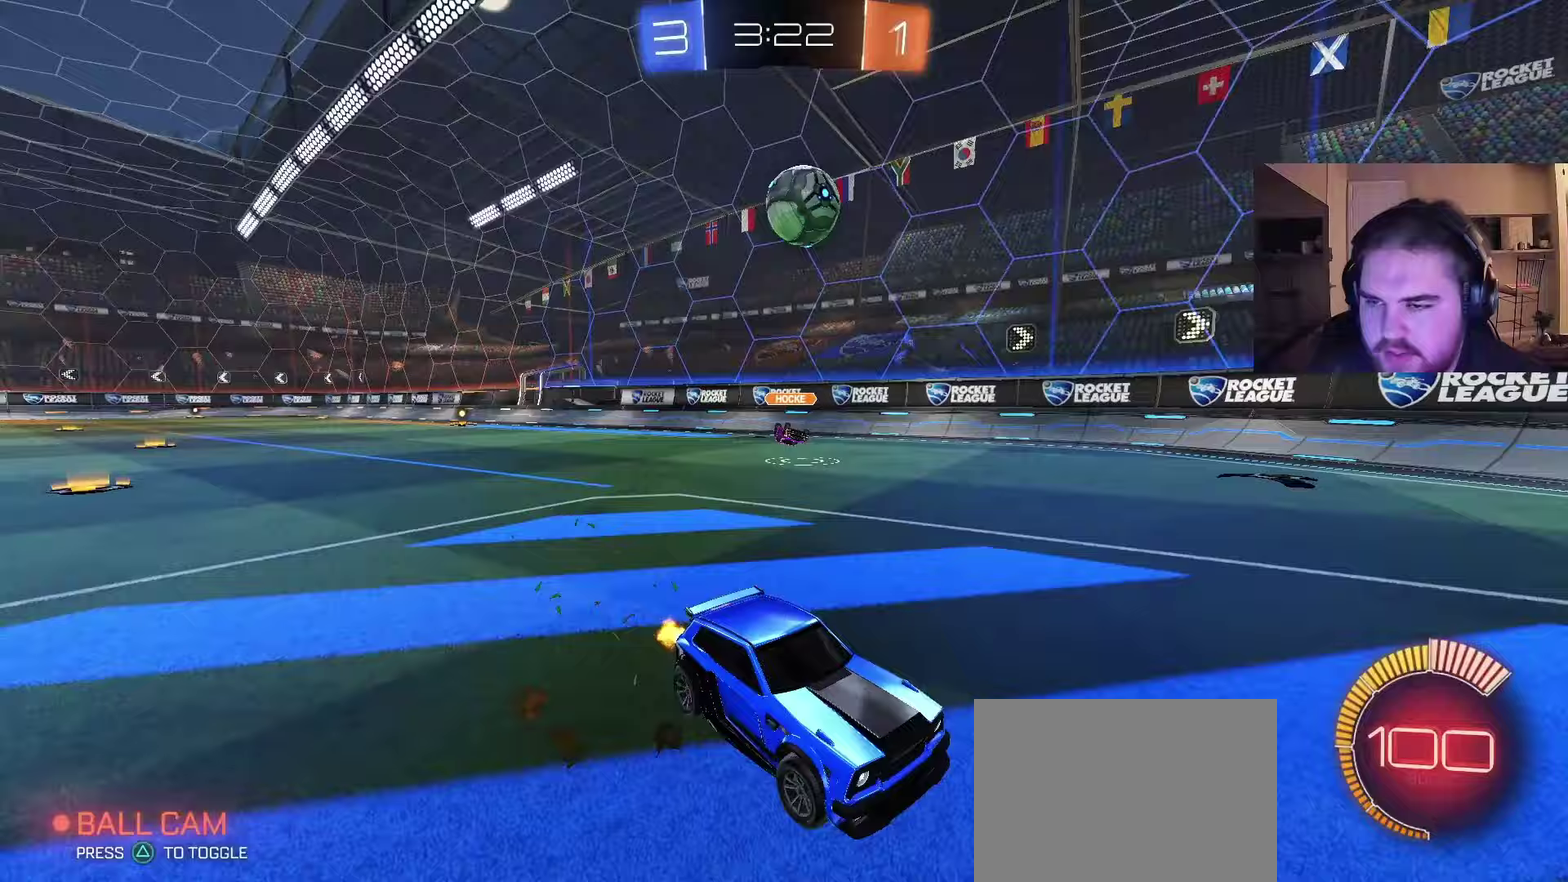
Gameplay with a controller (PlayStation layout); each line is a JSON object with the inputs held at the frame after it (dt_ms = milliseconds from this image to that frame). "events" lists button and stick changes between this image and that frame as [ms after this image, input, new state], when the widget could be followed in between. Not read: L1 R1.
{"dt_ms": 250, "buttons": ["R2"], "left_stick": "center", "right_stick": "center", "events": [[83, "left_stick", "left"], [200, "left_stick", "center"]]}
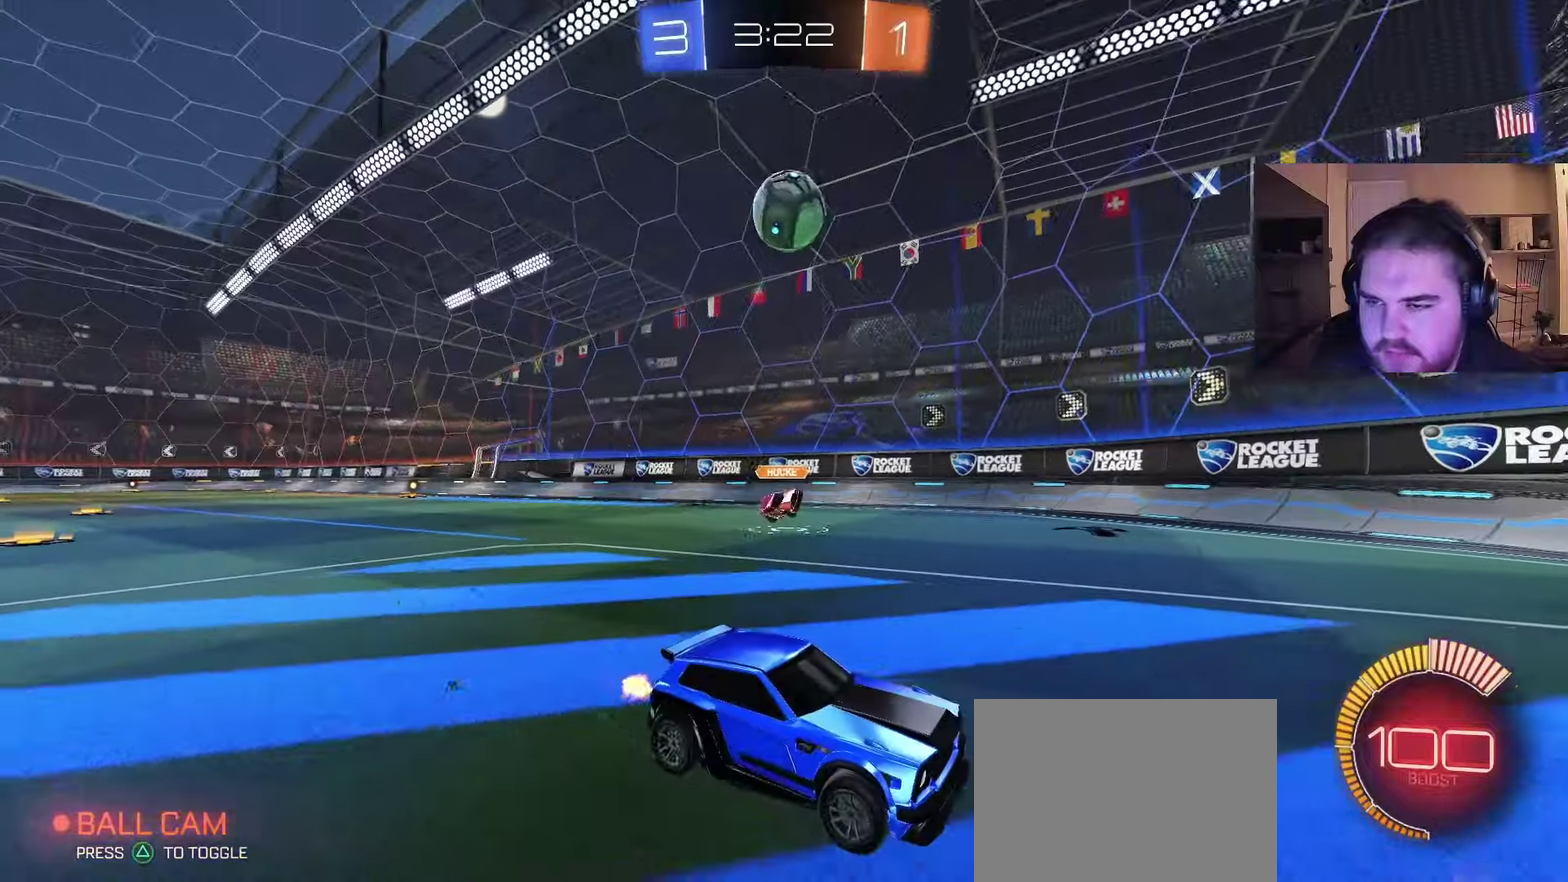
{"dt_ms": 500, "buttons": ["R2"], "left_stick": "center", "right_stick": "center", "events": [[100, "CIRCLE", "down"], [283, "left_stick", "left"], [383, "CIRCLE", "up"], [433, "left_stick", "center"]]}
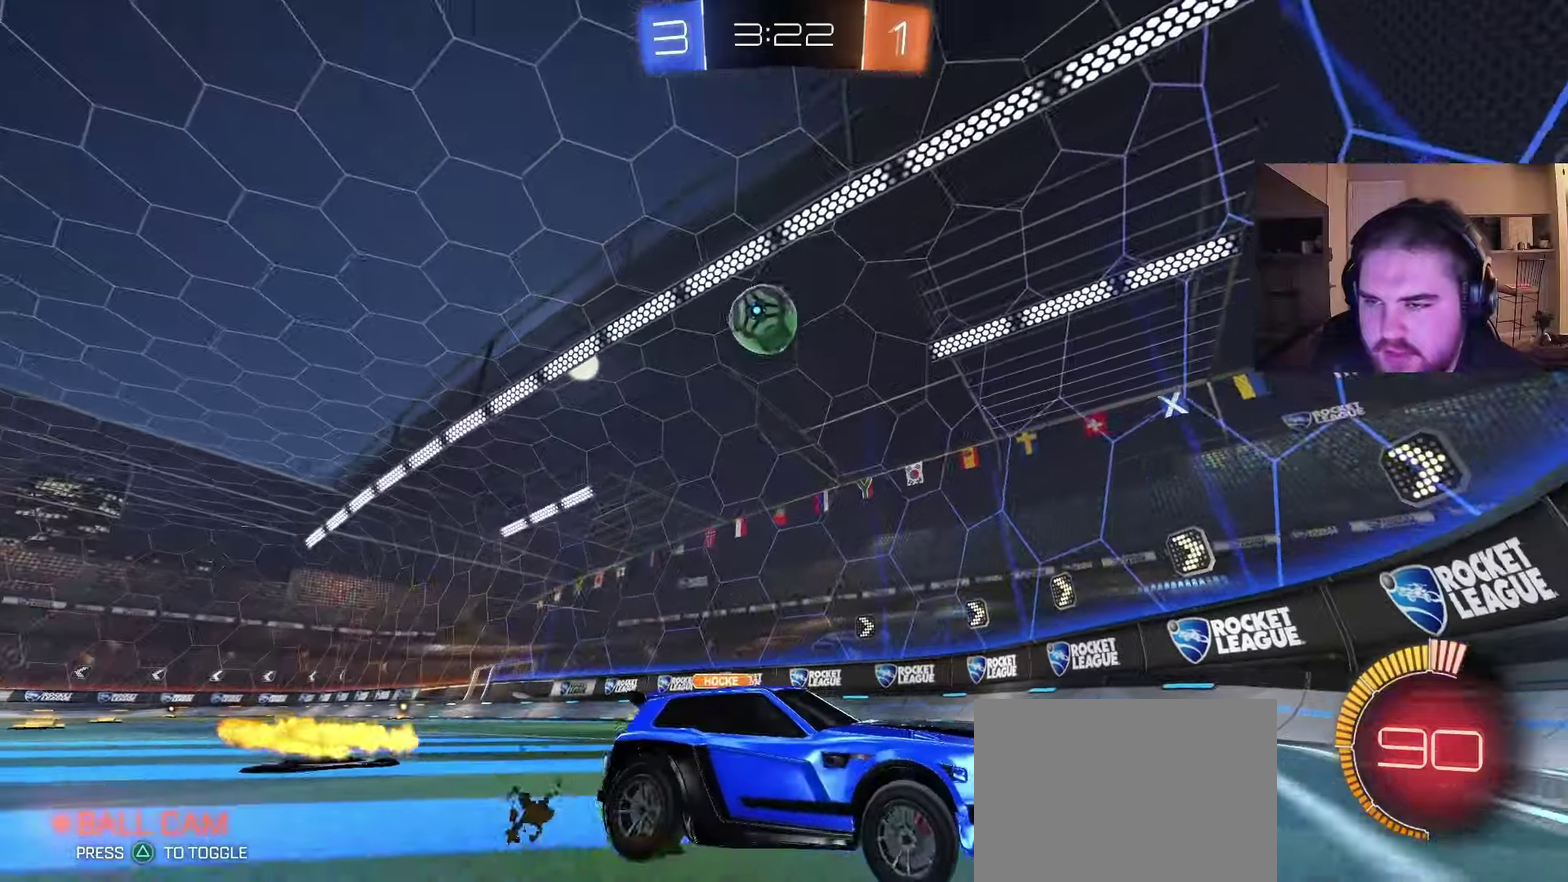
{"dt_ms": 500, "buttons": ["L2", "R2"], "left_stick": "center", "right_stick": "center", "events": [[183, "left_stick", "right"], [450, "left_stick", "center"], [483, "L2", "down"]]}
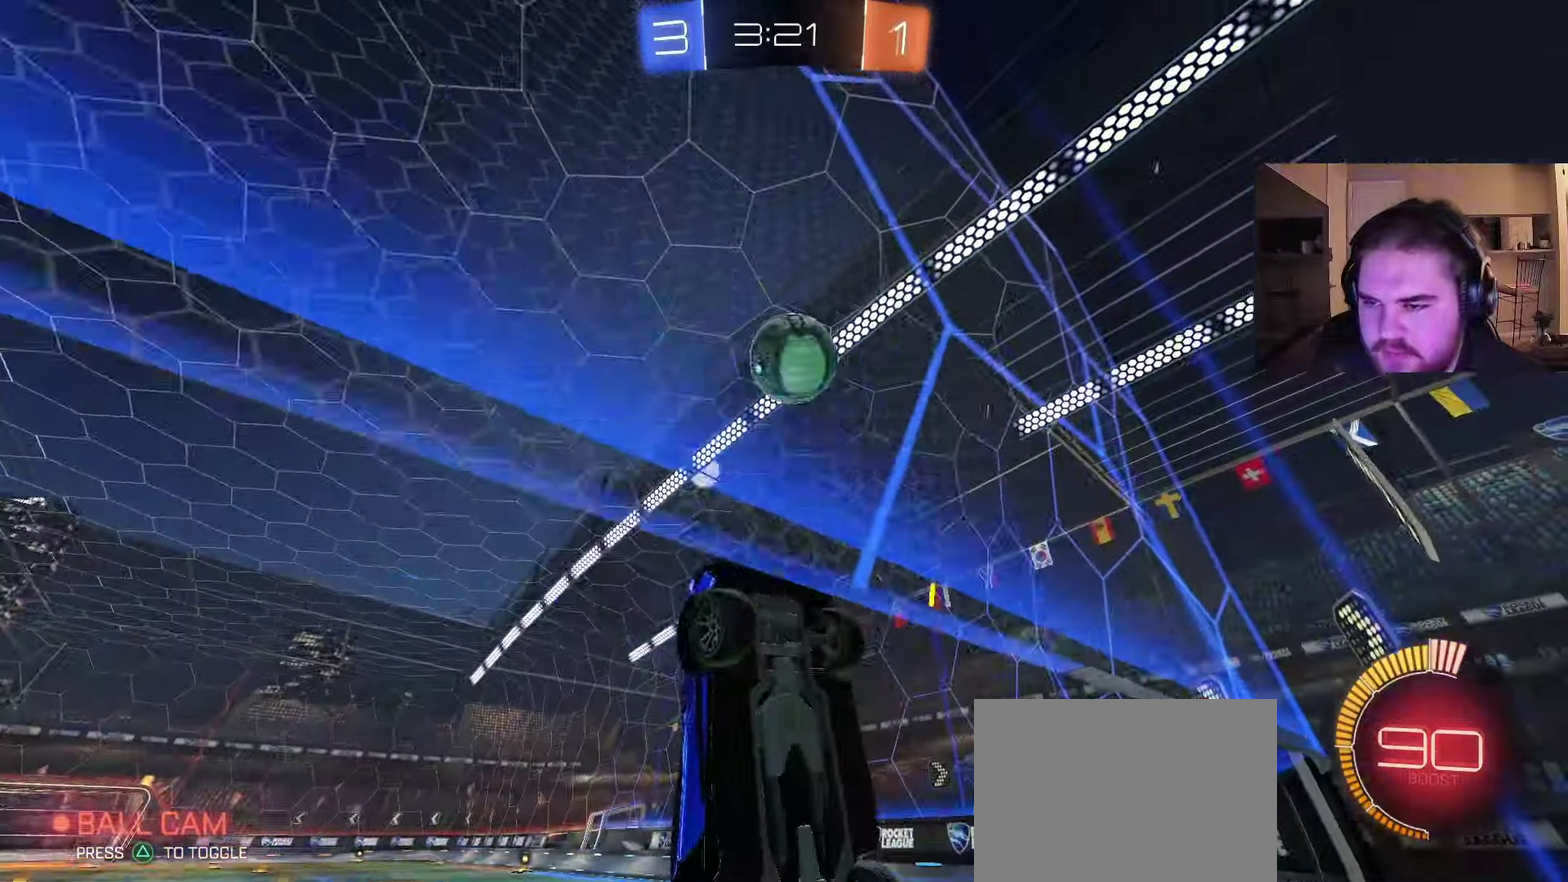
{"dt_ms": 500, "buttons": ["CIRCLE"], "left_stick": "left", "right_stick": "center", "events": [[17, "R2", "up"], [150, "CROSS", "down"], [167, "L2", "up"], [167, "left_stick", "down"], [333, "CROSS", "up"], [367, "left_stick", "center"], [417, "CIRCLE", "down"], [450, "left_stick", "left"]]}
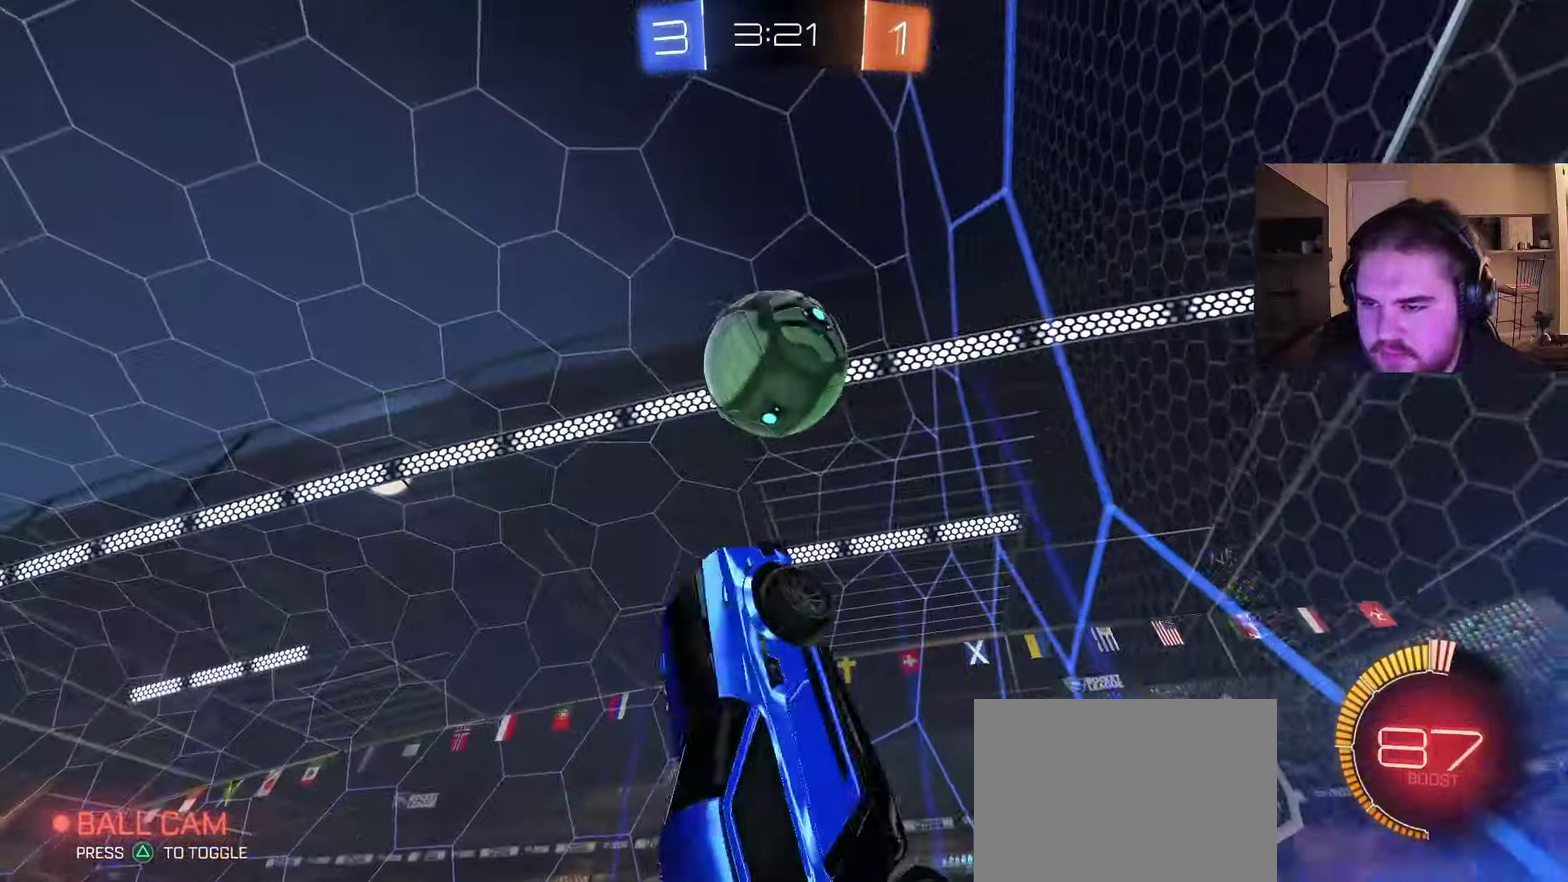
{"dt_ms": 500, "buttons": [], "left_stick": "center", "right_stick": "center", "events": [[50, "CIRCLE", "up"], [67, "left_stick", "up-left"], [267, "left_stick", "center"], [417, "left_stick", "up-right"], [500, "left_stick", "center"]]}
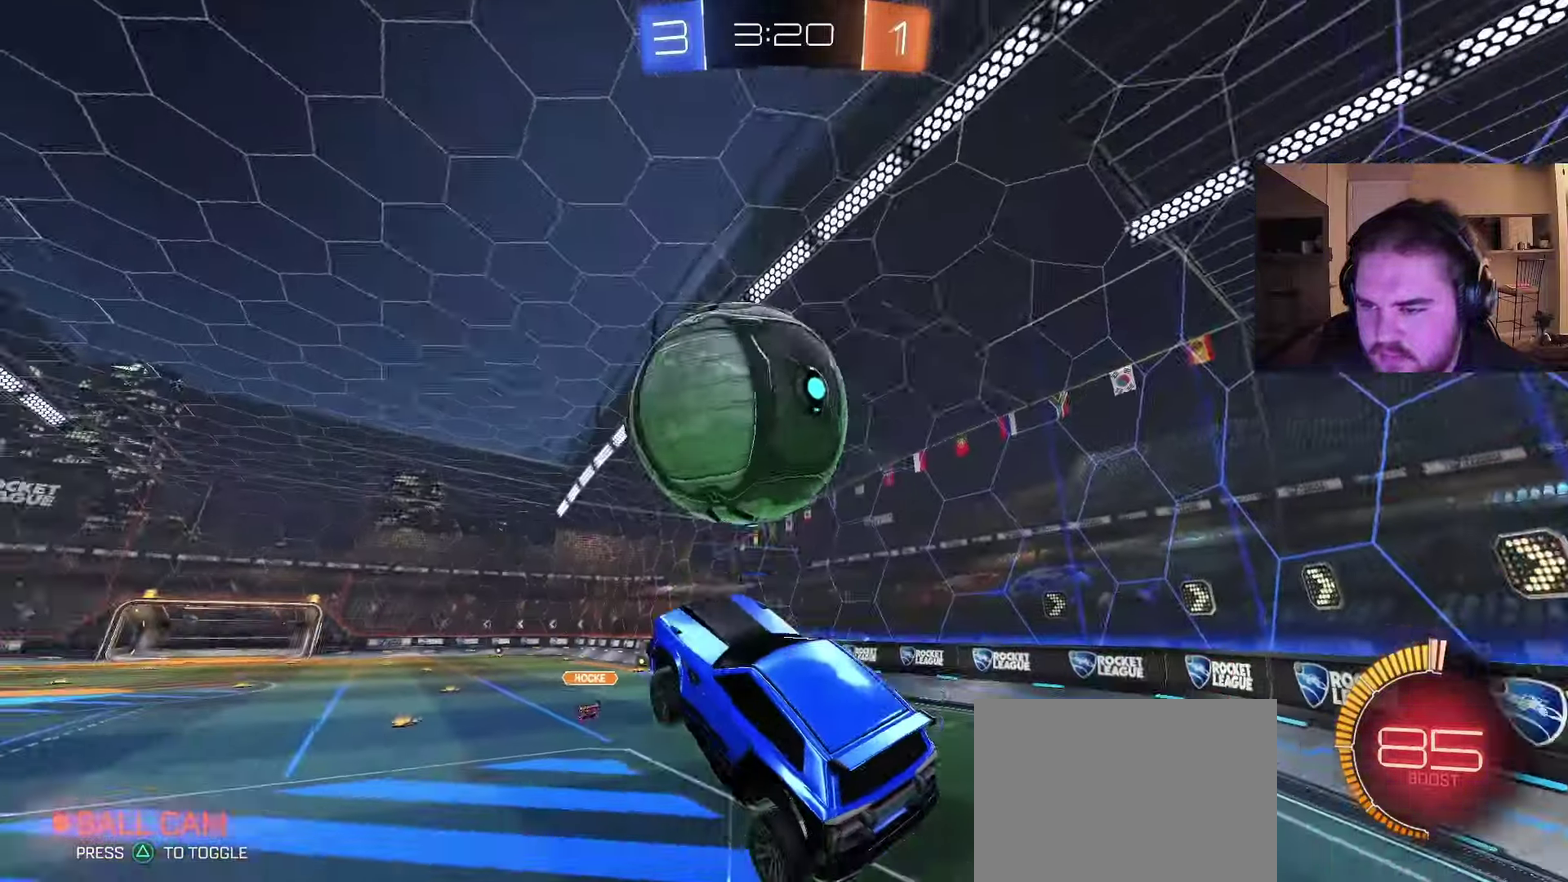
{"dt_ms": 500, "buttons": [], "left_stick": "center", "right_stick": "center", "events": []}
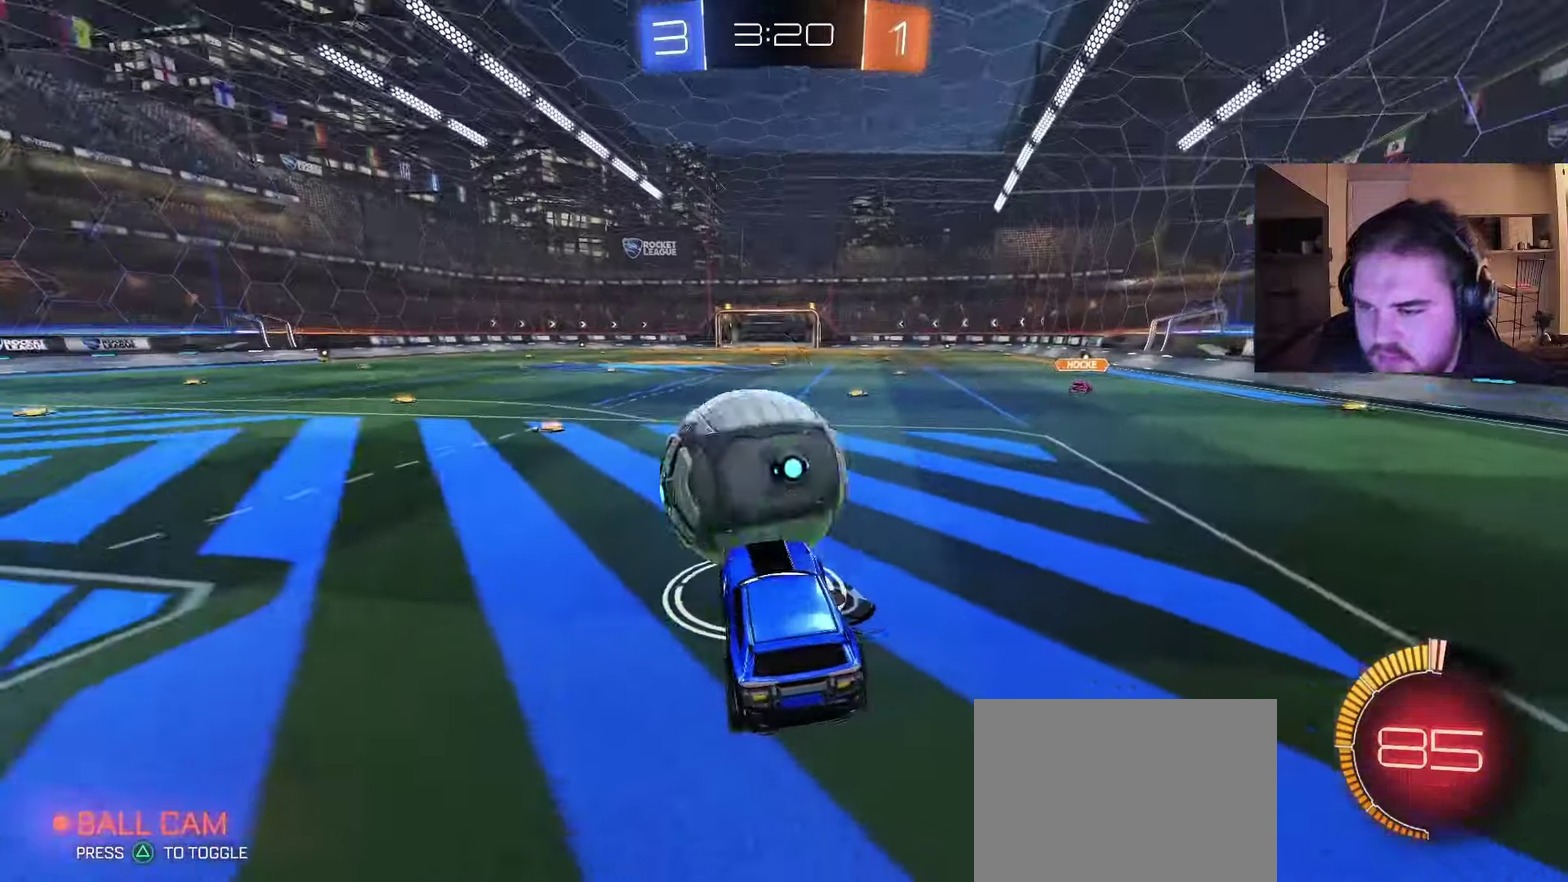
{"dt_ms": 500, "buttons": ["R2"], "left_stick": "left", "right_stick": "center", "events": [[67, "left_stick", "left"], [150, "L2", "down"], [283, "left_stick", "center"], [300, "L2", "up"], [367, "R2", "down"], [500, "left_stick", "left"]]}
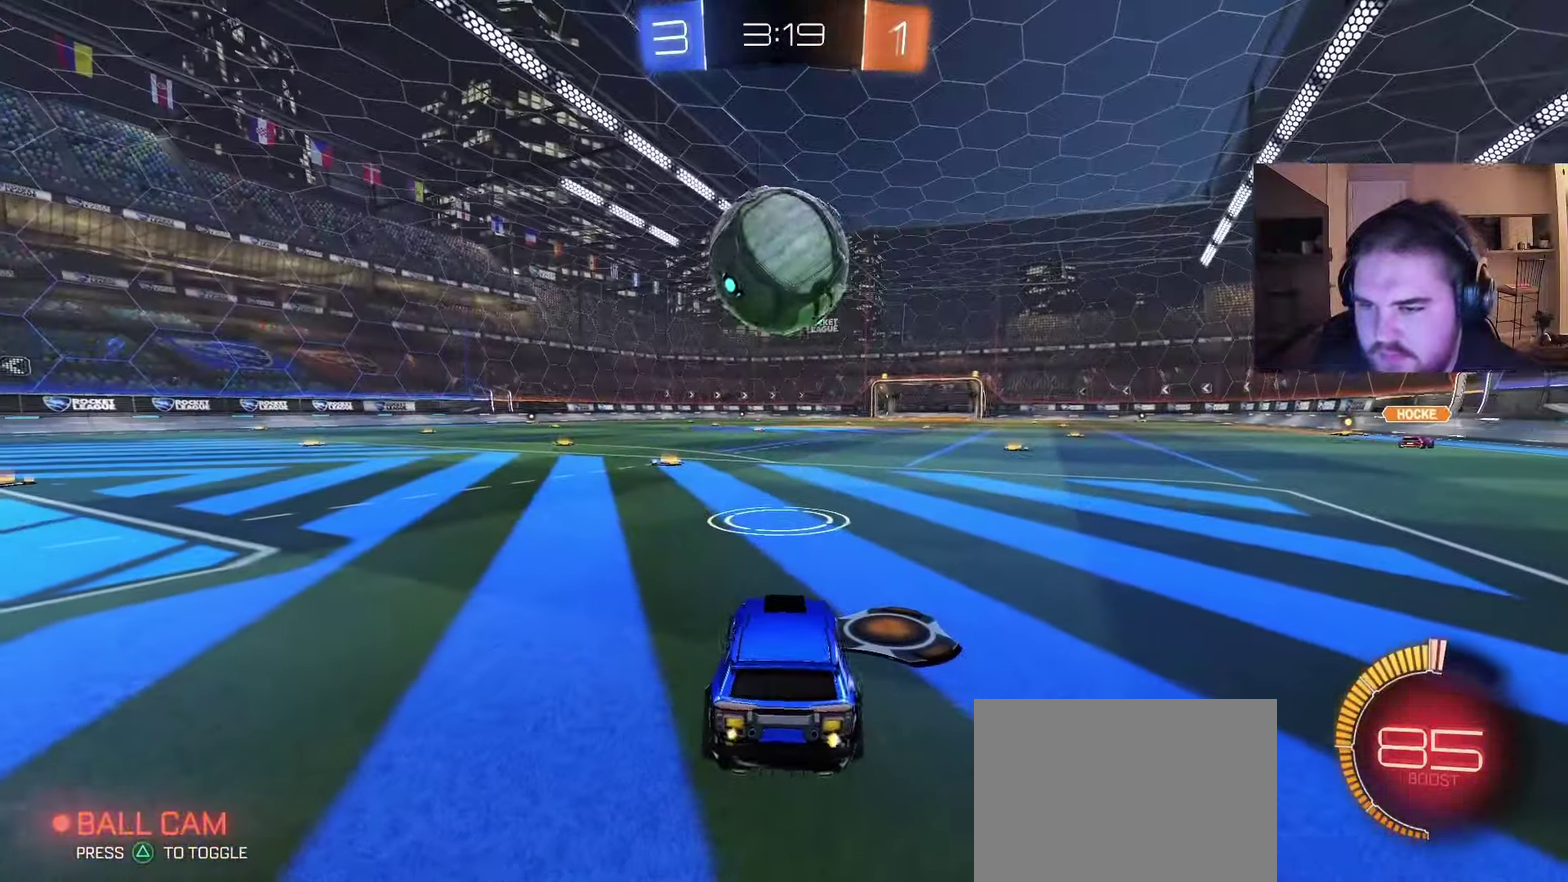
{"dt_ms": 500, "buttons": ["R2"], "left_stick": "center", "right_stick": "center", "events": [[483, "left_stick", "center"]]}
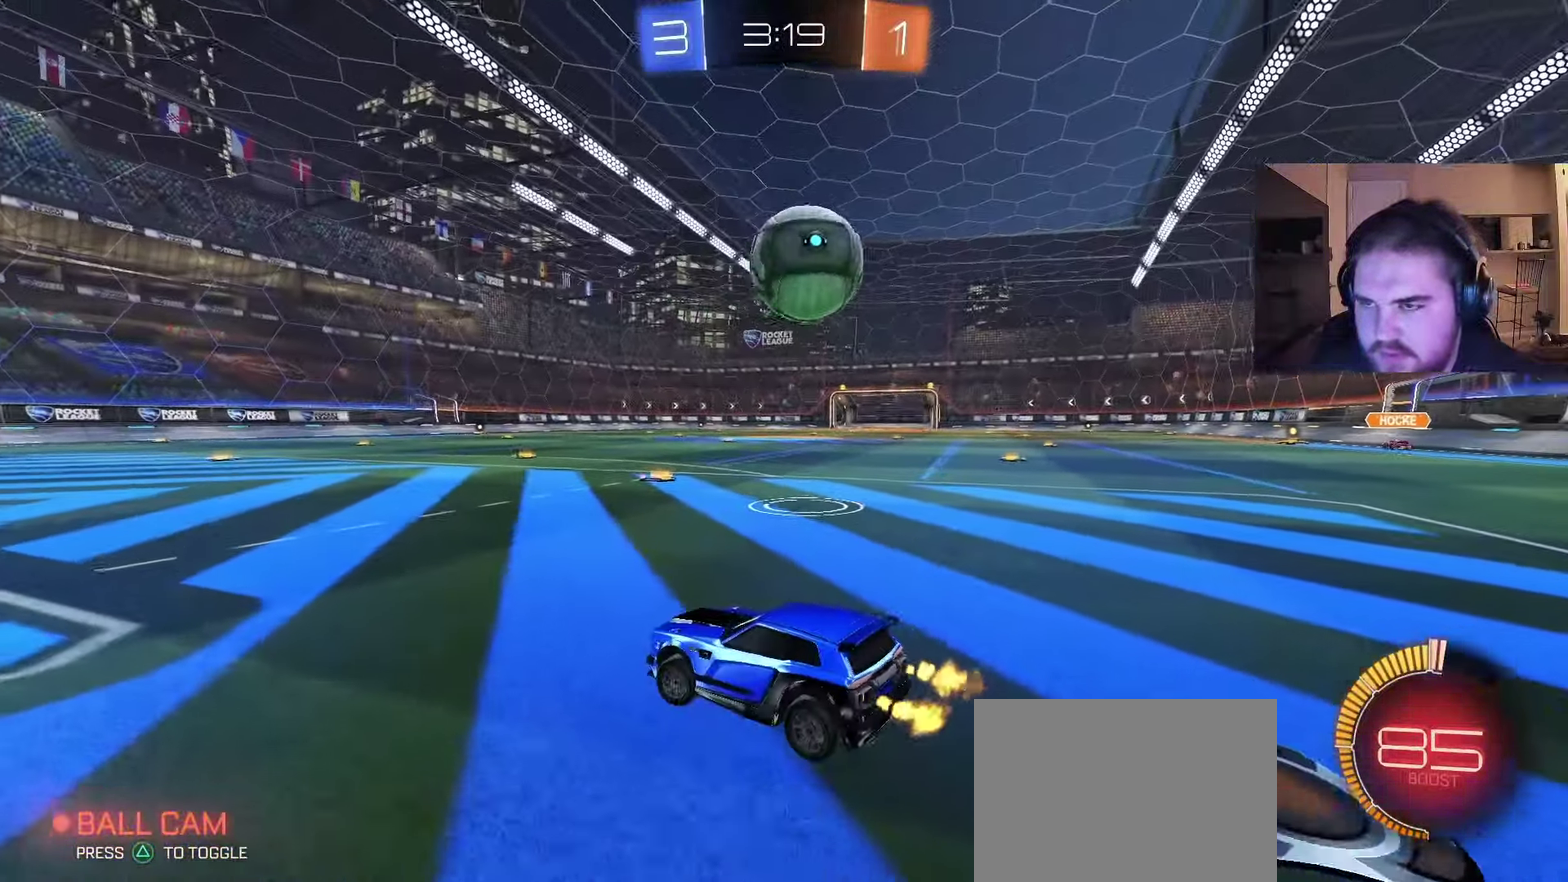
{"dt_ms": 500, "buttons": ["R2"], "left_stick": "center", "right_stick": "center", "events": [[67, "left_stick", "right"], [350, "left_stick", "up-right"], [483, "left_stick", "center"]]}
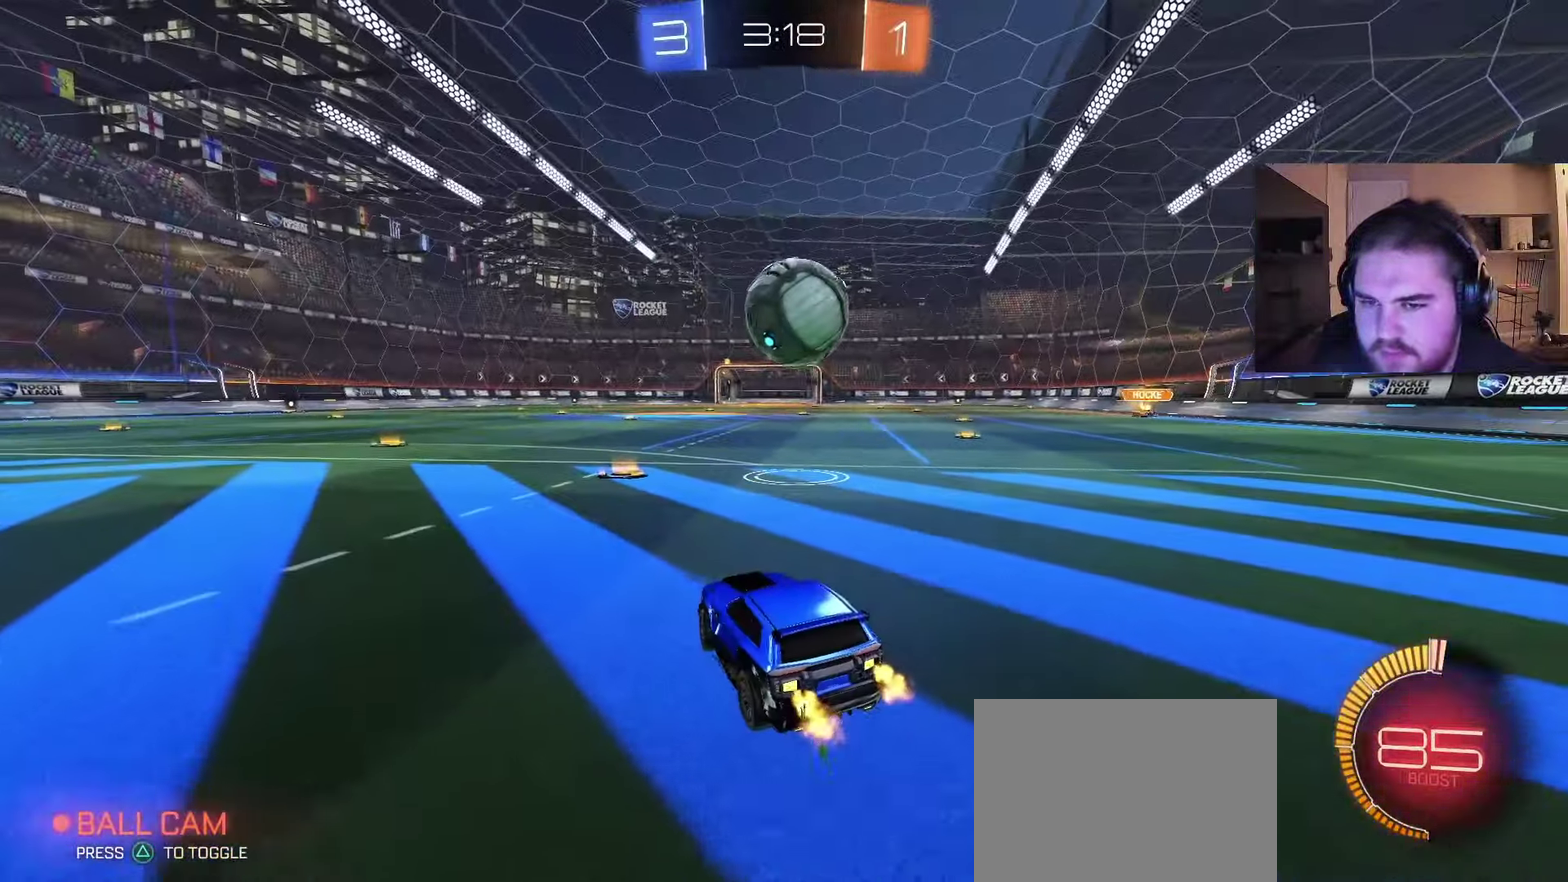
{"dt_ms": 500, "buttons": [], "left_stick": "center", "right_stick": "center", "events": [[367, "left_stick", "right"], [467, "R2", "up"], [467, "left_stick", "center"]]}
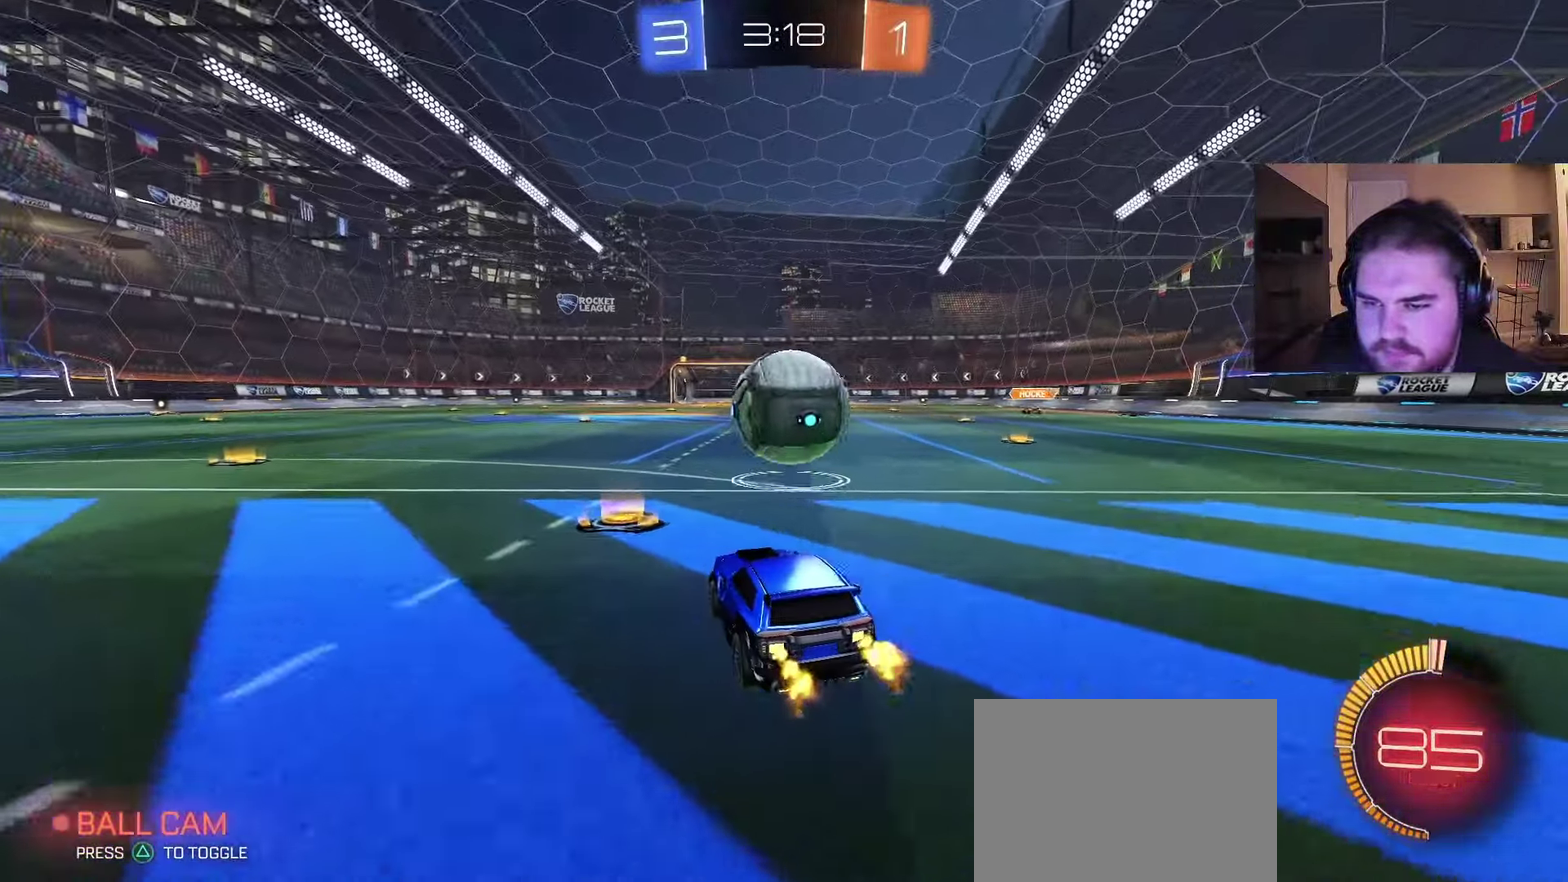
{"dt_ms": 500, "buttons": ["R2"], "left_stick": "center", "right_stick": "center", "events": [[250, "R2", "down"]]}
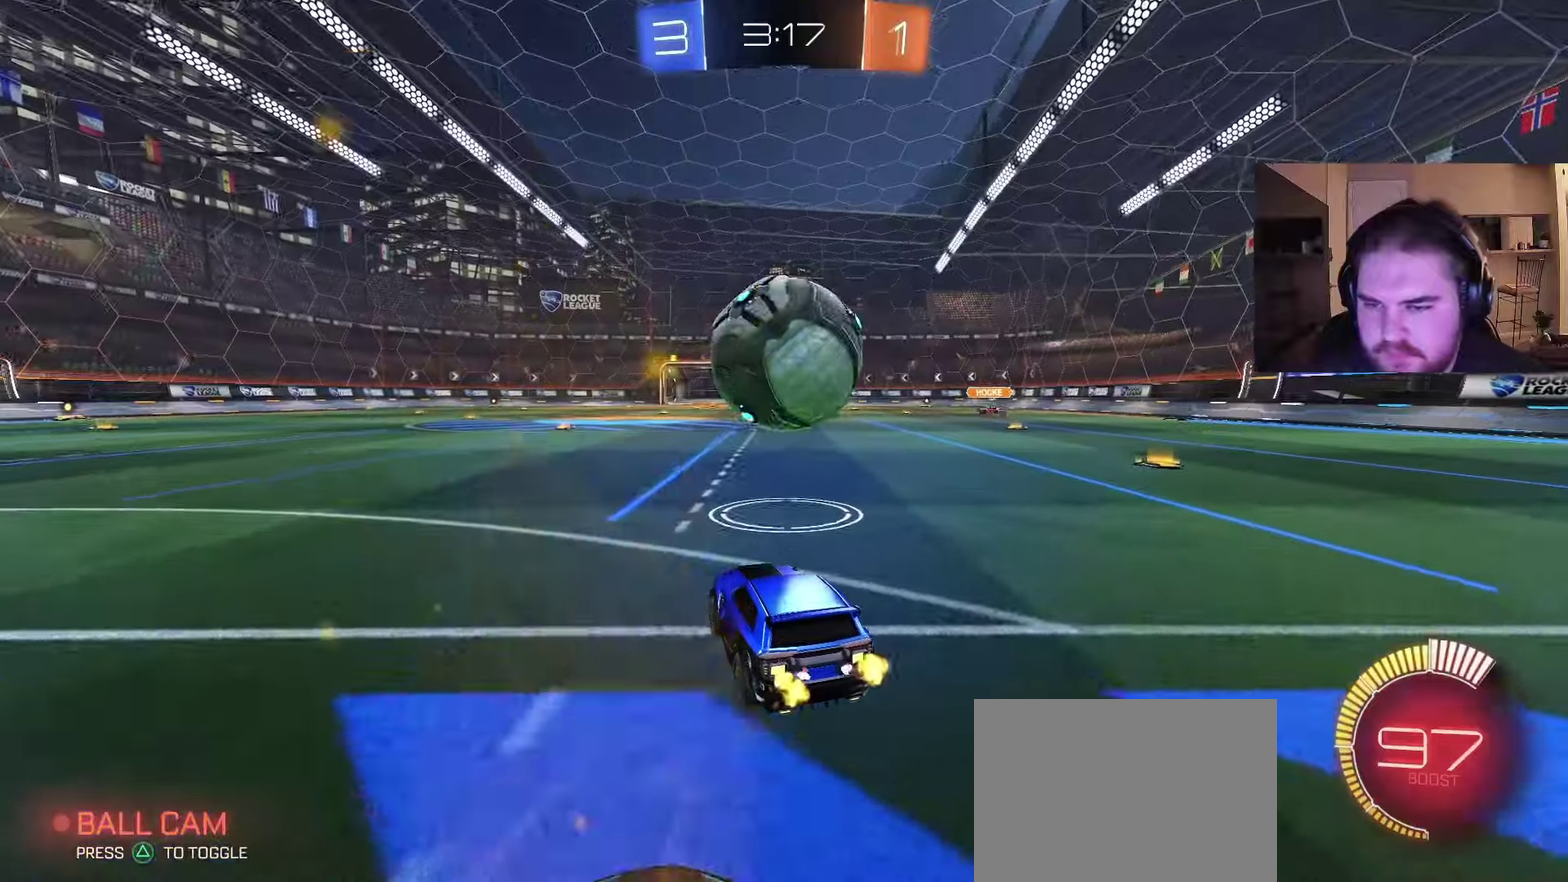
{"dt_ms": 500, "buttons": ["CIRCLE", "R2"], "left_stick": "left", "right_stick": "center", "events": [[267, "left_stick", "right"], [350, "left_stick", "center"], [383, "CIRCLE", "down"], [483, "left_stick", "left"]]}
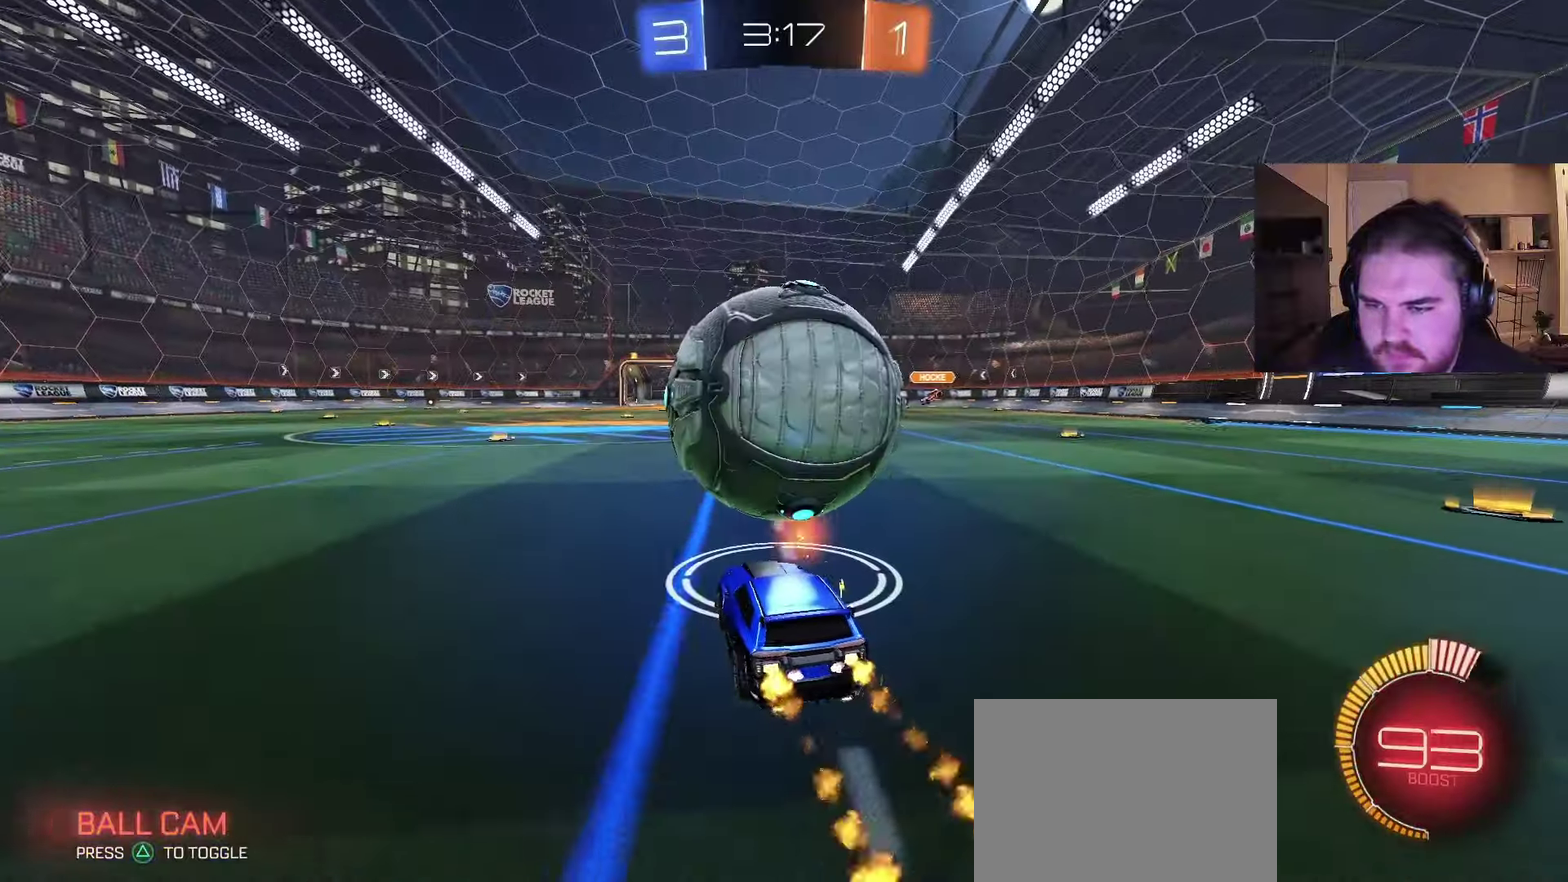
{"dt_ms": 500, "buttons": [], "left_stick": "center", "right_stick": "center", "events": [[67, "CIRCLE", "up"], [67, "left_stick", "center"], [283, "CIRCLE", "down"], [283, "left_stick", "right"], [350, "left_stick", "center"], [383, "CIRCLE", "up"], [500, "R2", "up"]]}
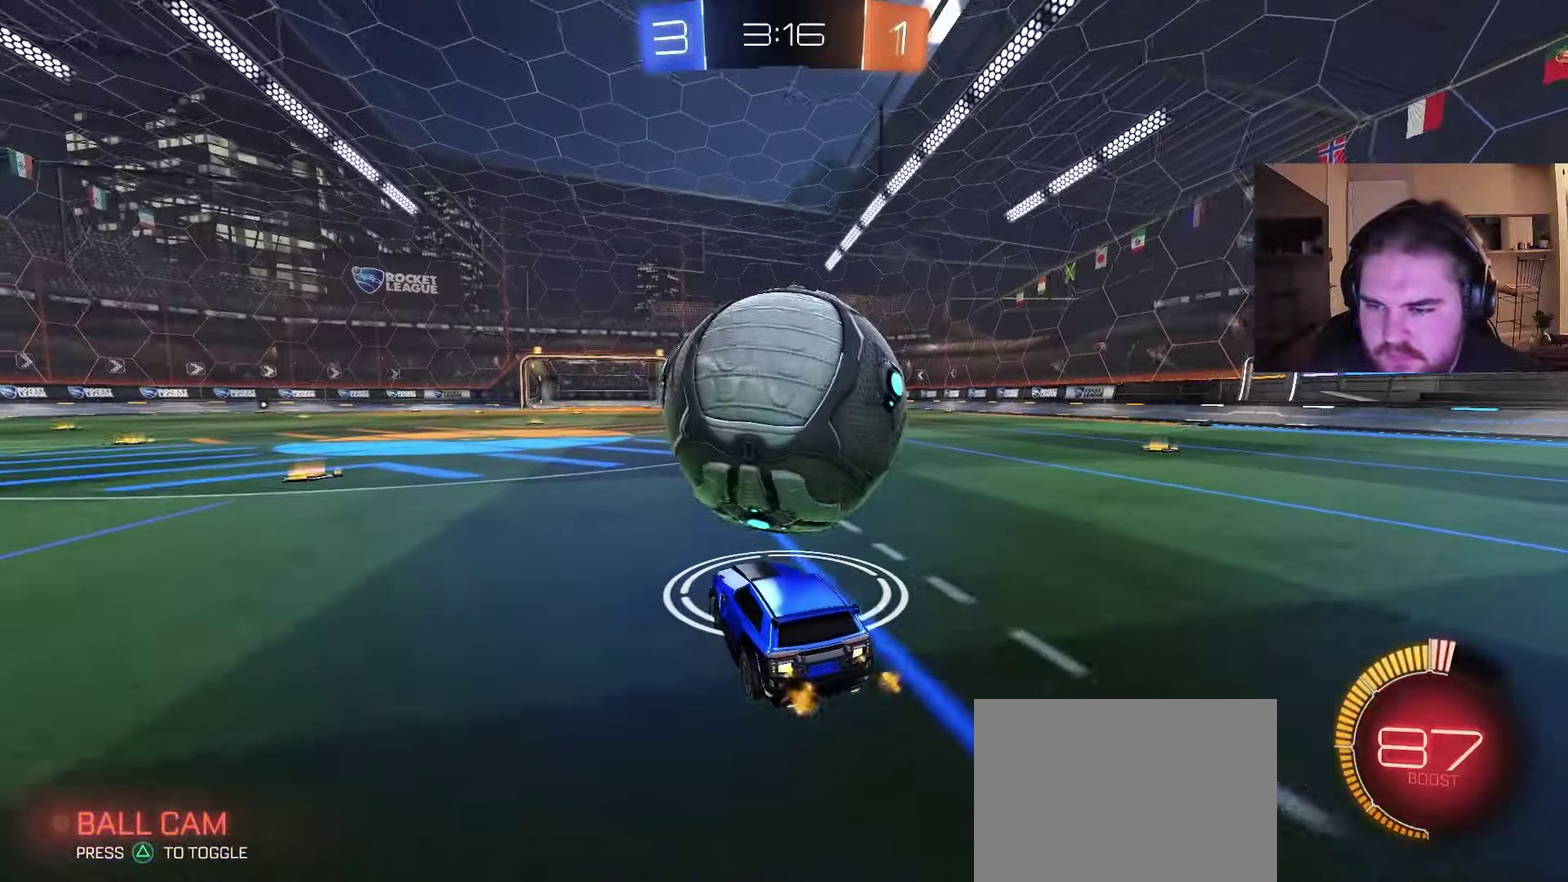
{"dt_ms": 500, "buttons": ["CIRCLE", "R2"], "left_stick": "right", "right_stick": "center", "events": [[83, "R2", "down"], [317, "CIRCLE", "down"], [467, "left_stick", "right"]]}
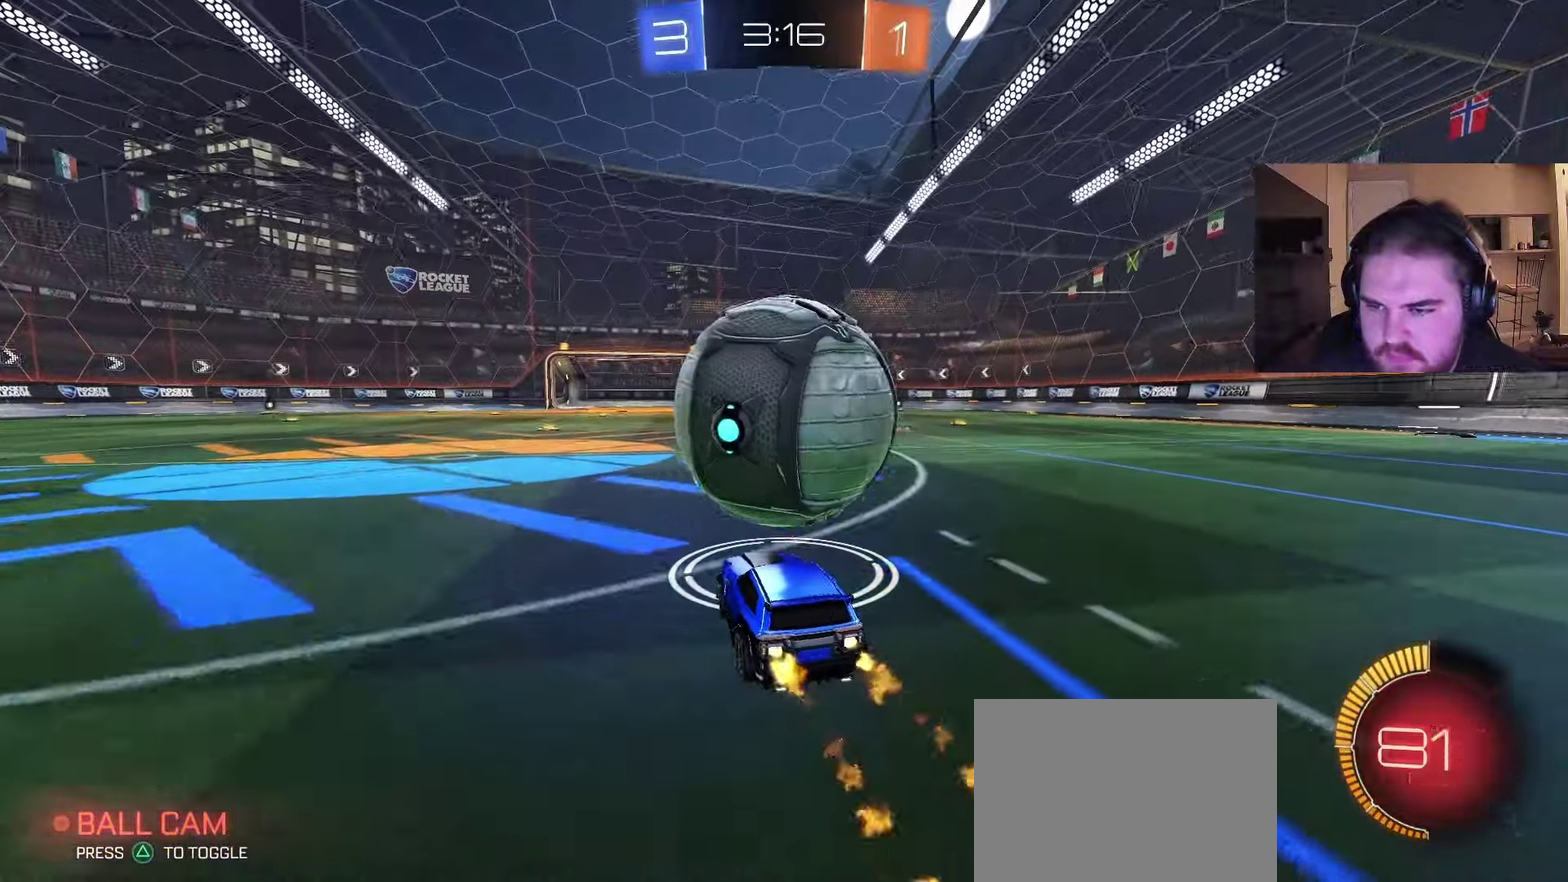
{"dt_ms": 500, "buttons": ["CROSS", "CIRCLE", "R2"], "left_stick": "right", "right_stick": "center", "events": [[67, "left_stick", "center"], [433, "left_stick", "right"], [450, "CROSS", "down"]]}
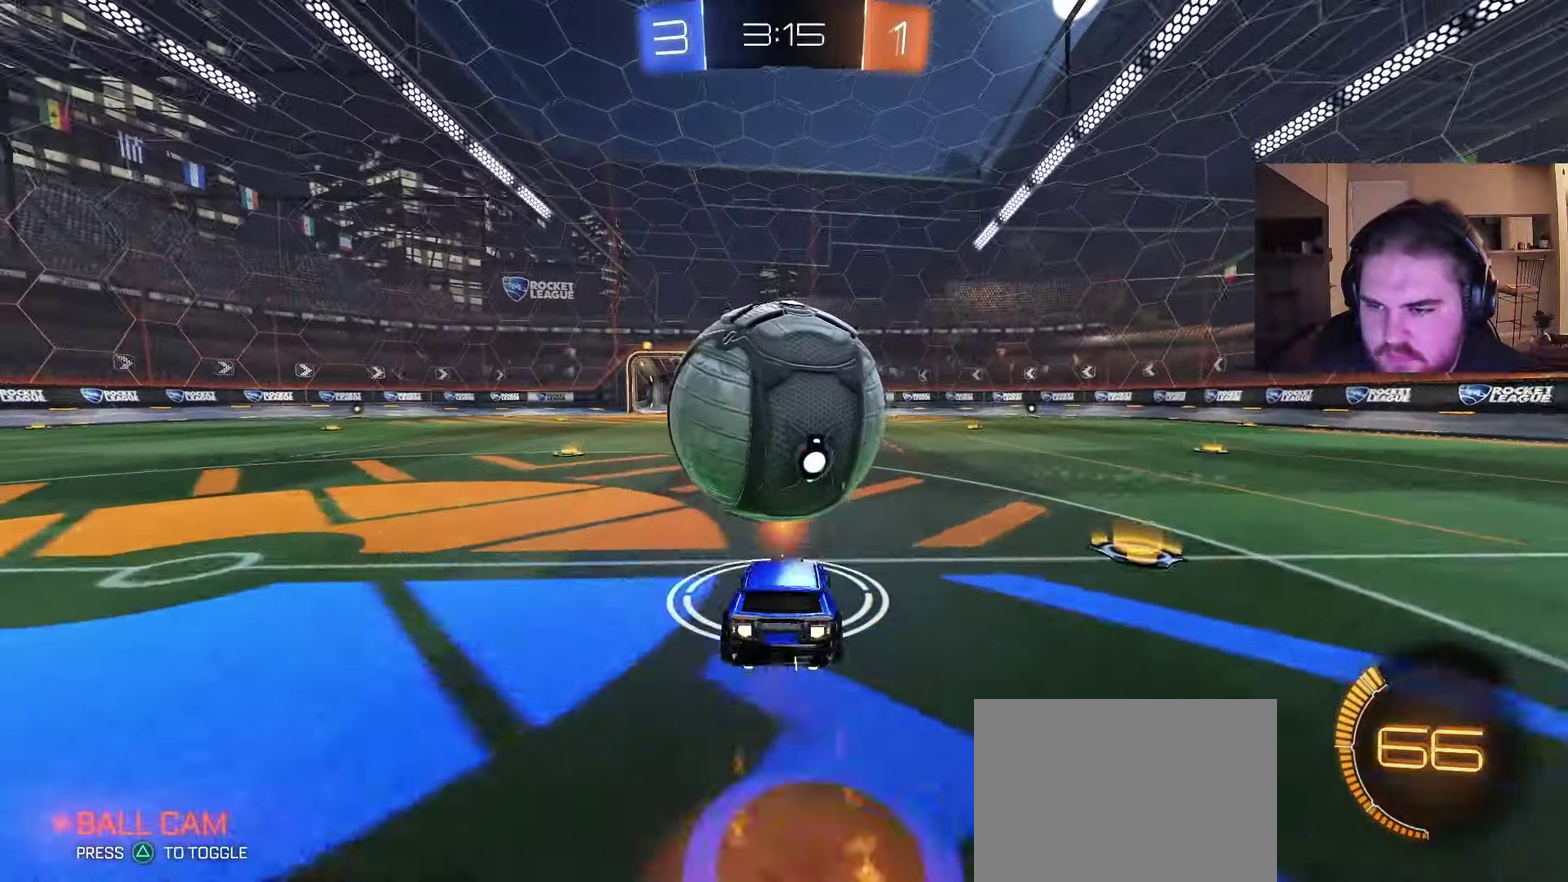
{"dt_ms": 500, "buttons": ["CROSS", "CIRCLE", "R2"], "left_stick": "down-left", "right_stick": "center"}
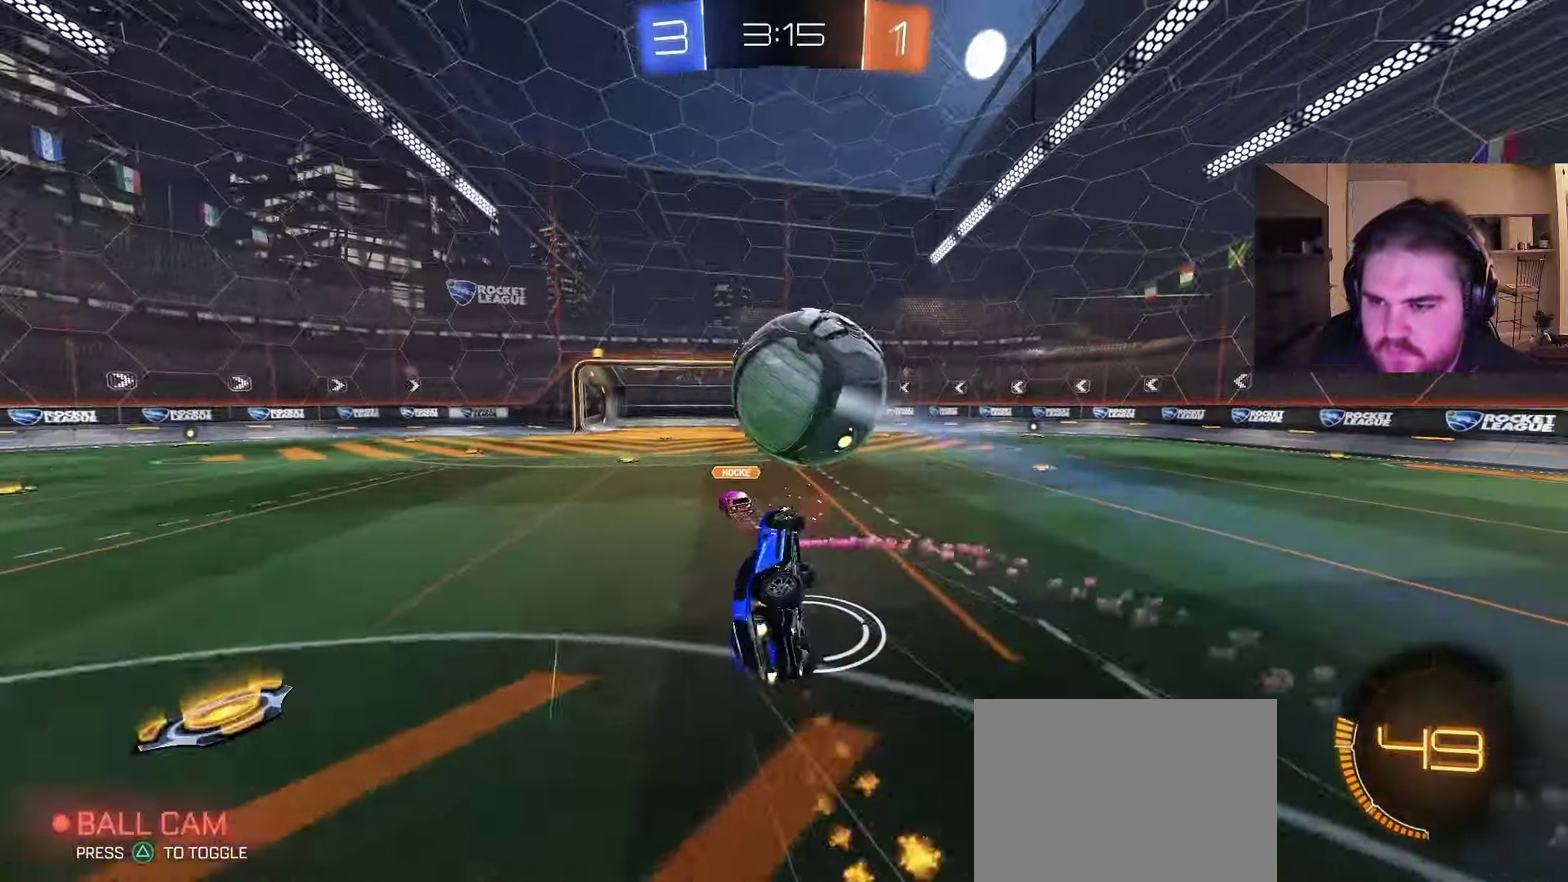
{"dt_ms": 500, "buttons": [], "left_stick": "up-left", "right_stick": "center"}
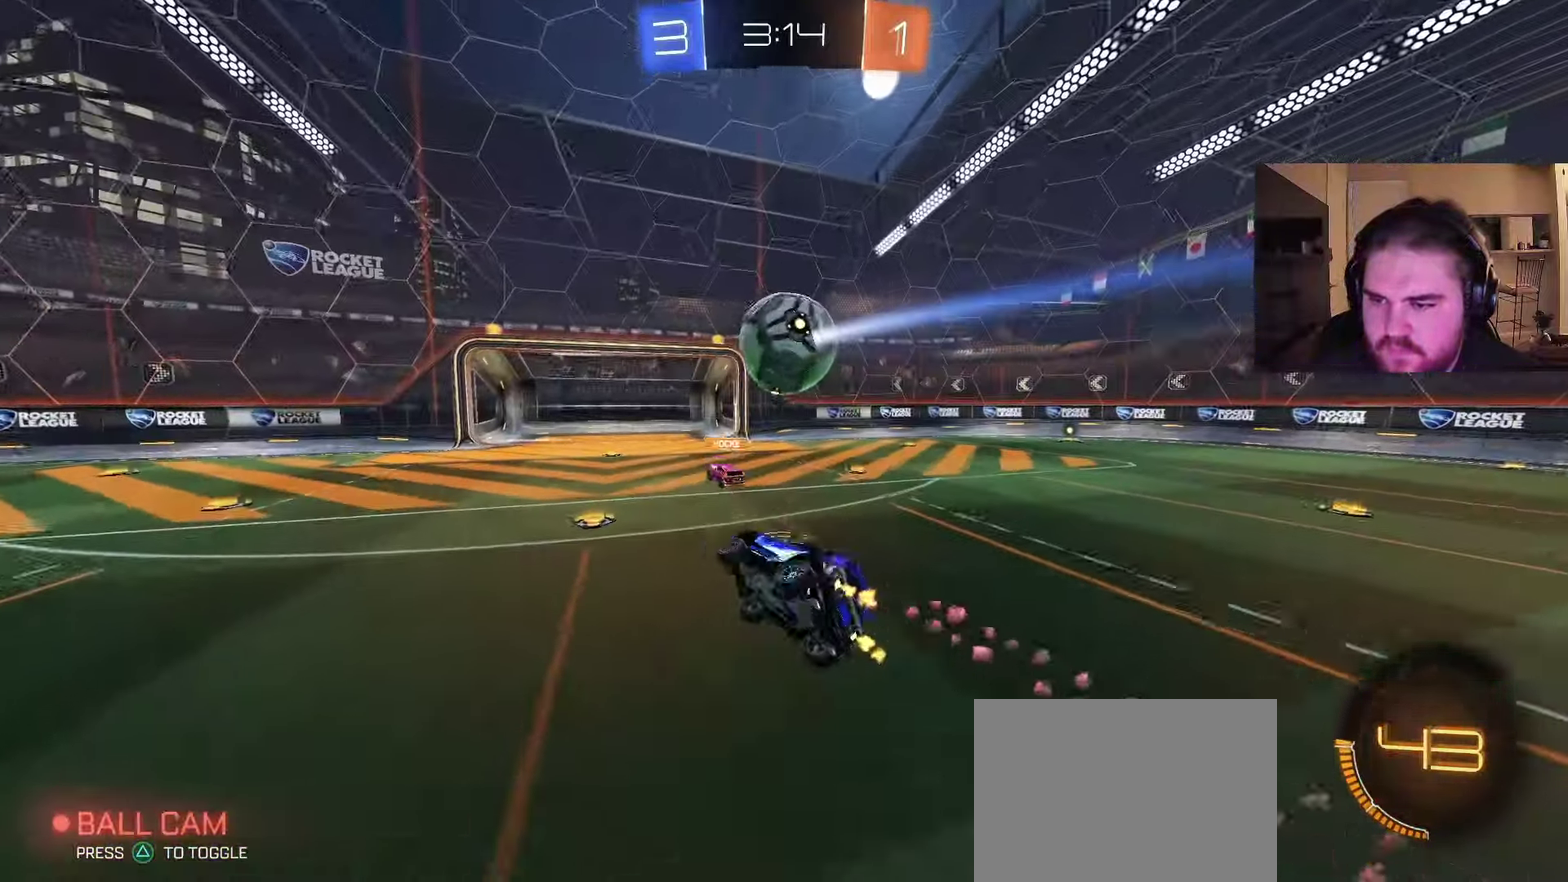
{"dt_ms": 500, "buttons": ["L2"], "left_stick": "left", "right_stick": "center", "events": [[117, "left_stick", "center"], [383, "left_stick", "left"], [400, "L2", "down"]]}
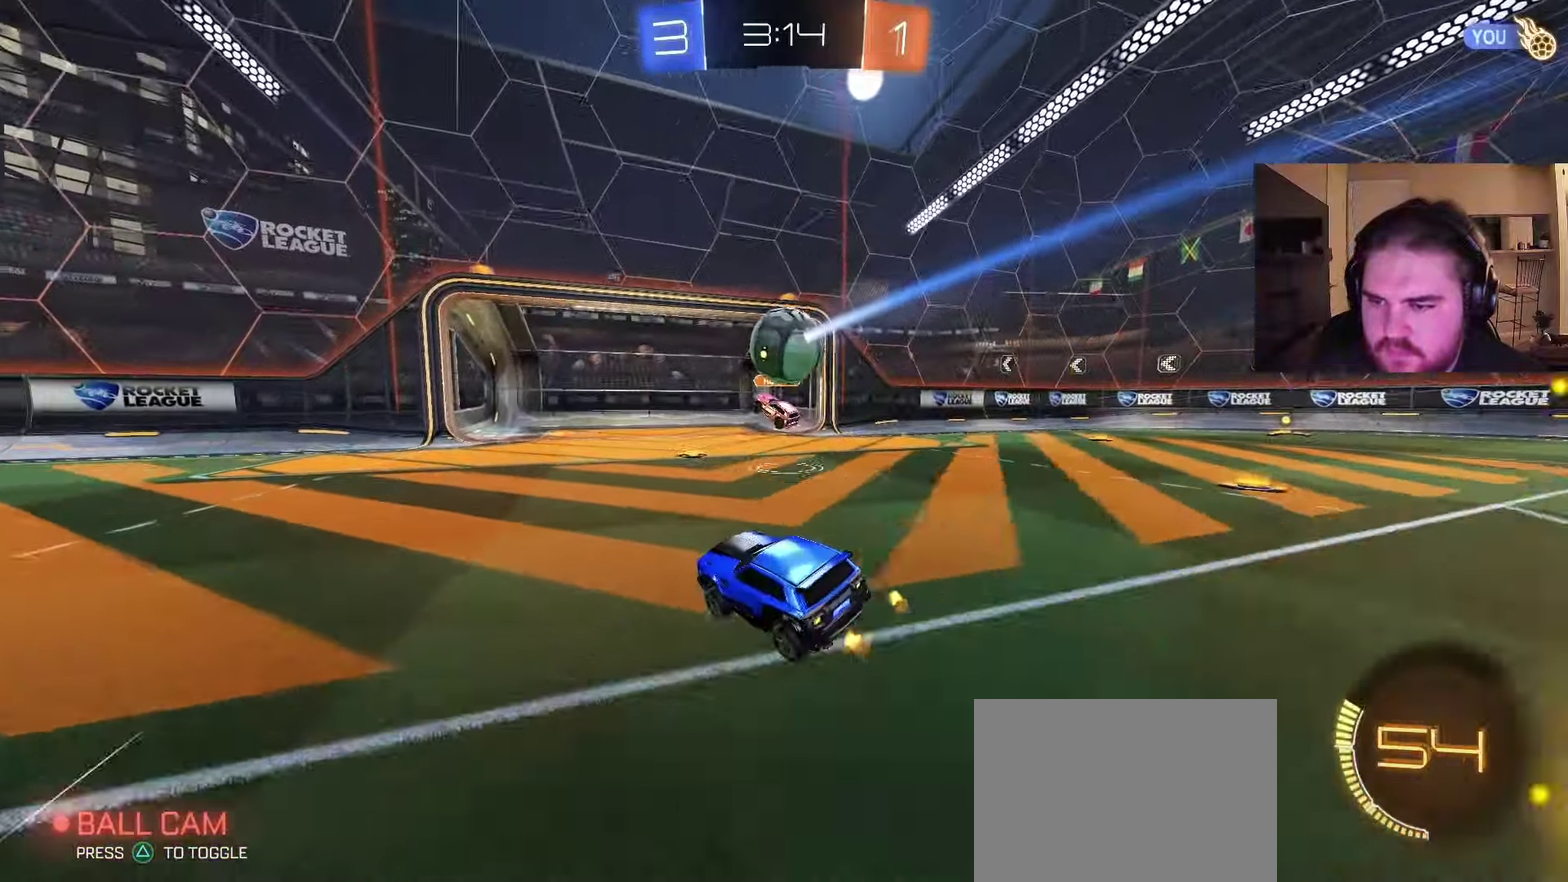
{"dt_ms": 500, "buttons": ["L2"], "left_stick": "left", "right_stick": "center", "events": [[67, "left_stick", "center"], [200, "left_stick", "right"], [417, "left_stick", "left"]]}
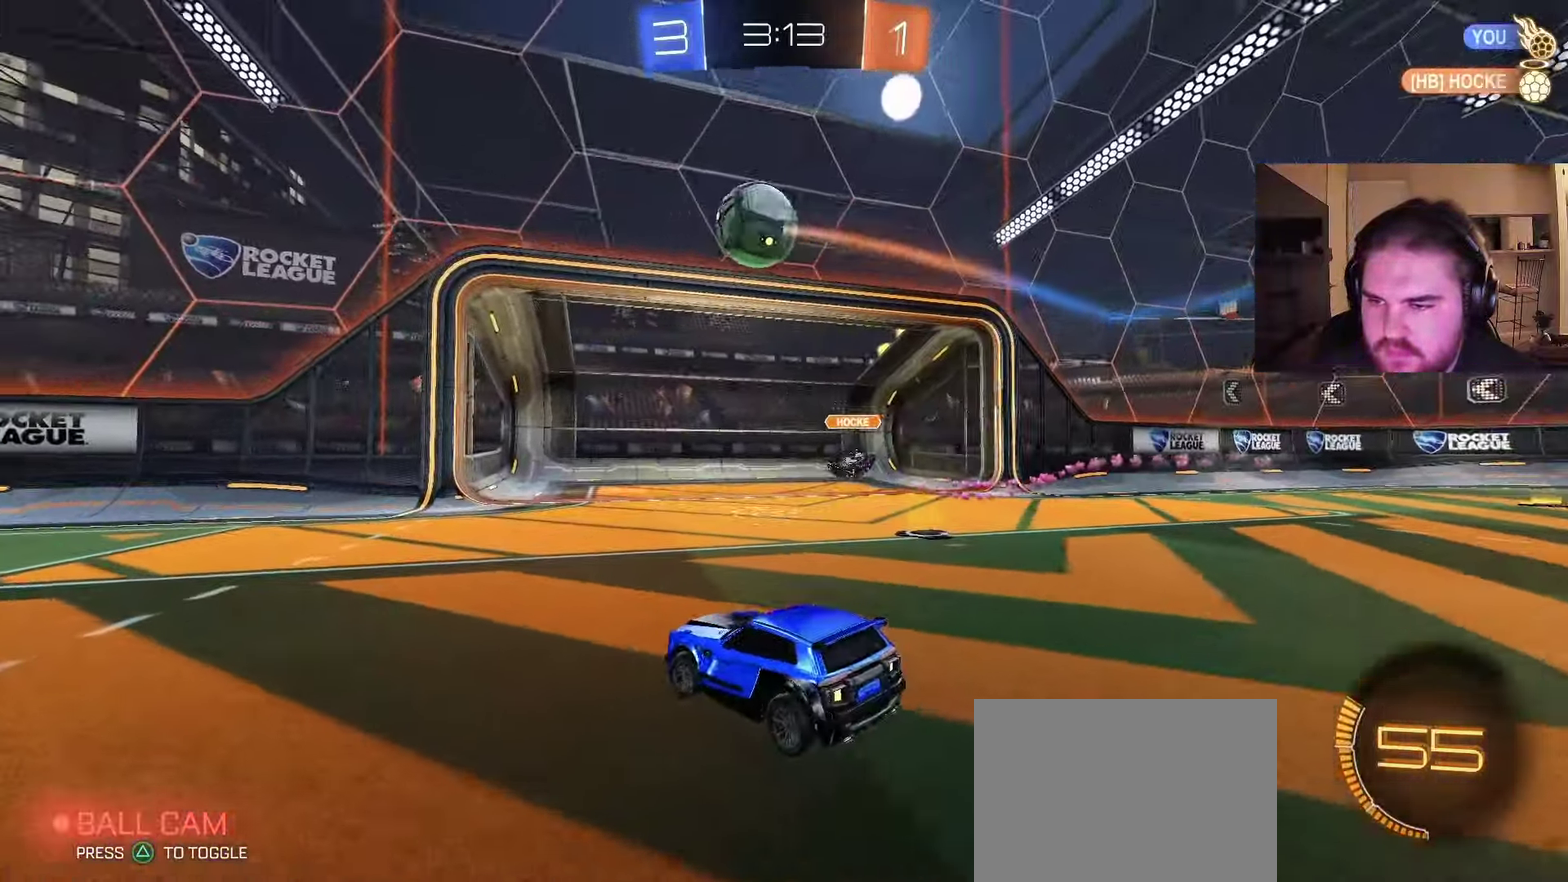
{"dt_ms": 500, "buttons": ["R2"], "left_stick": "left", "right_stick": "center", "events": [[17, "L2", "up"], [117, "R2", "down"]]}